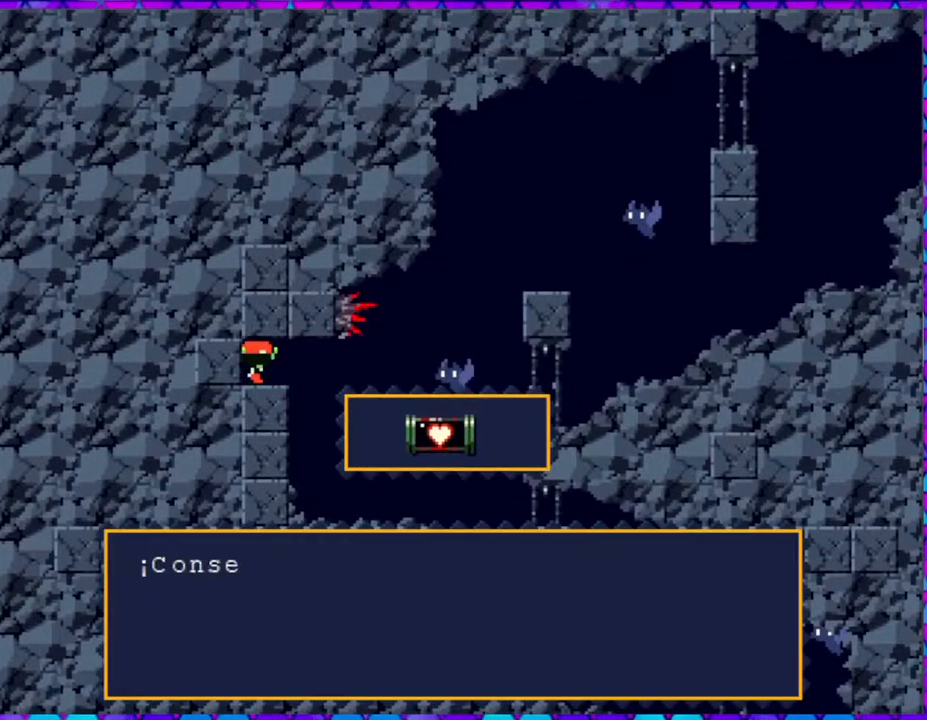
Gameplay with a controller (Nintendo layout); each line is a JSON object with the inputs held at the frame after it. "events" lists button and stick changes between this image and that frame as [ms after this image, input, new state], when the widget could be followed in between. Not read: L3 R3 left_stick.
{"buttons": [], "right_stick": "center", "events": []}
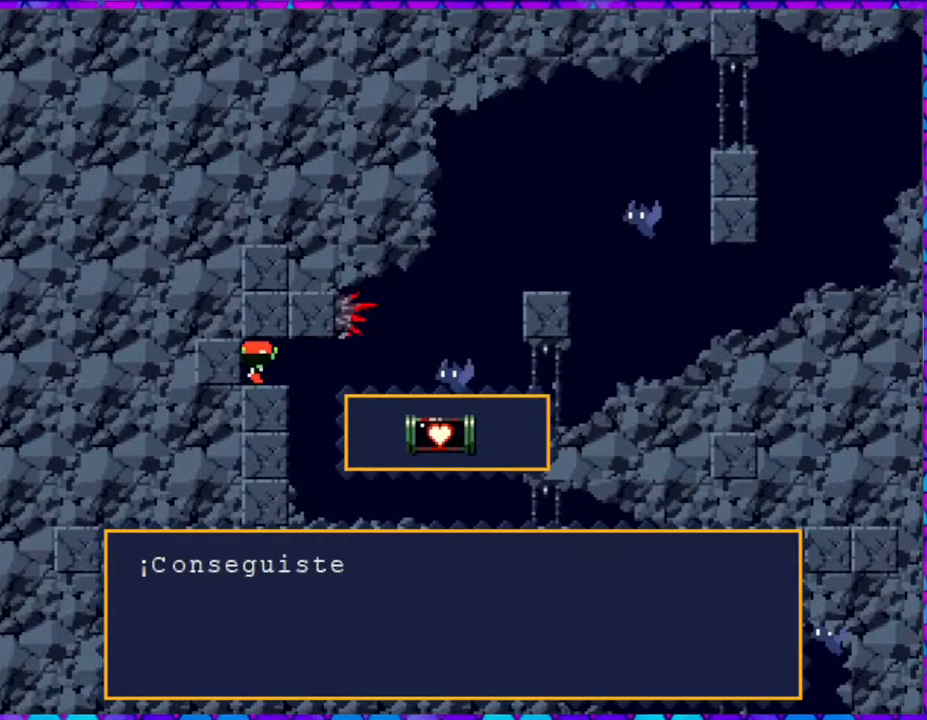
{"buttons": [], "right_stick": "center", "events": []}
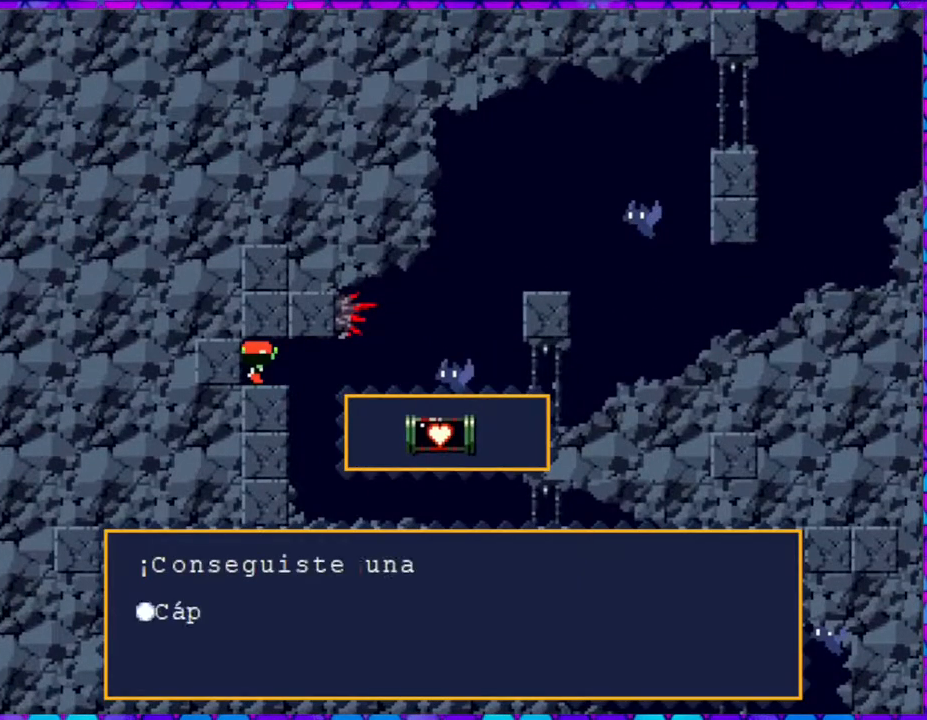
{"buttons": [], "right_stick": "center", "events": []}
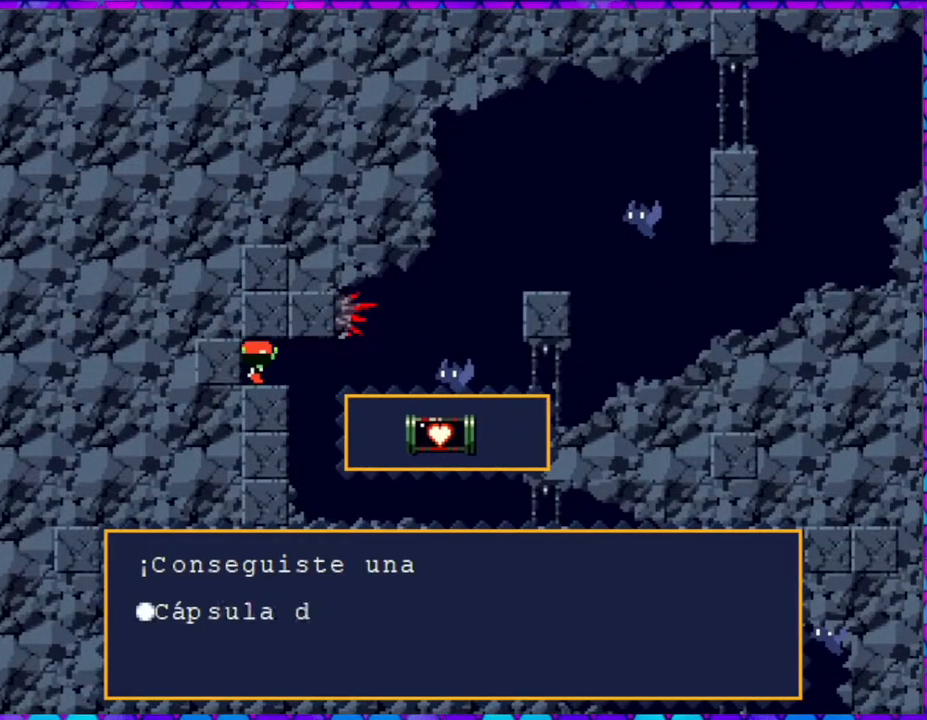
{"buttons": [], "right_stick": "center", "events": []}
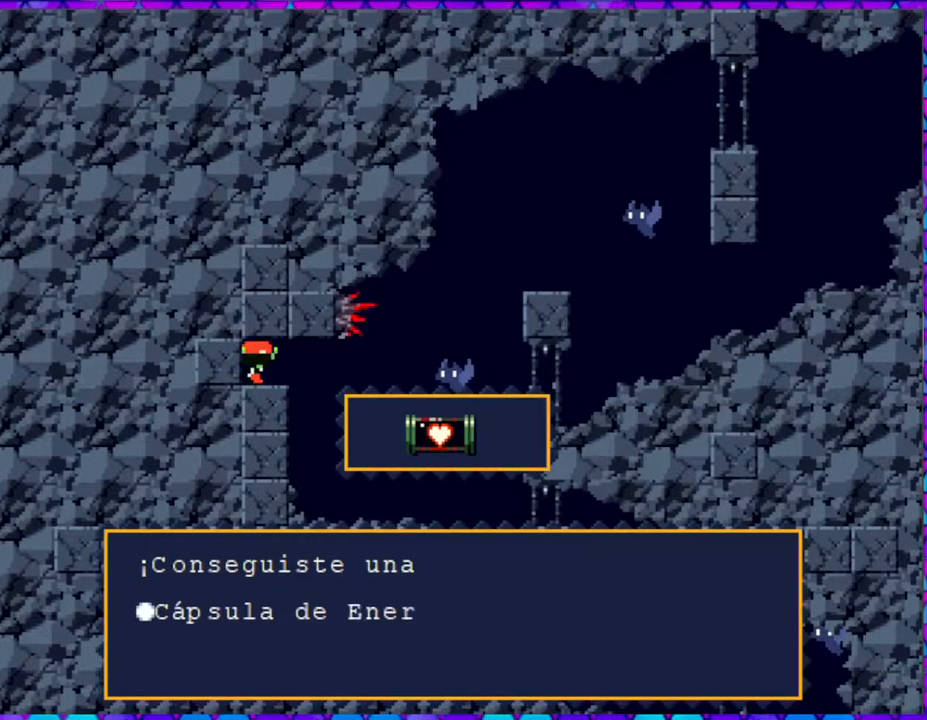
{"buttons": [], "right_stick": "center", "events": []}
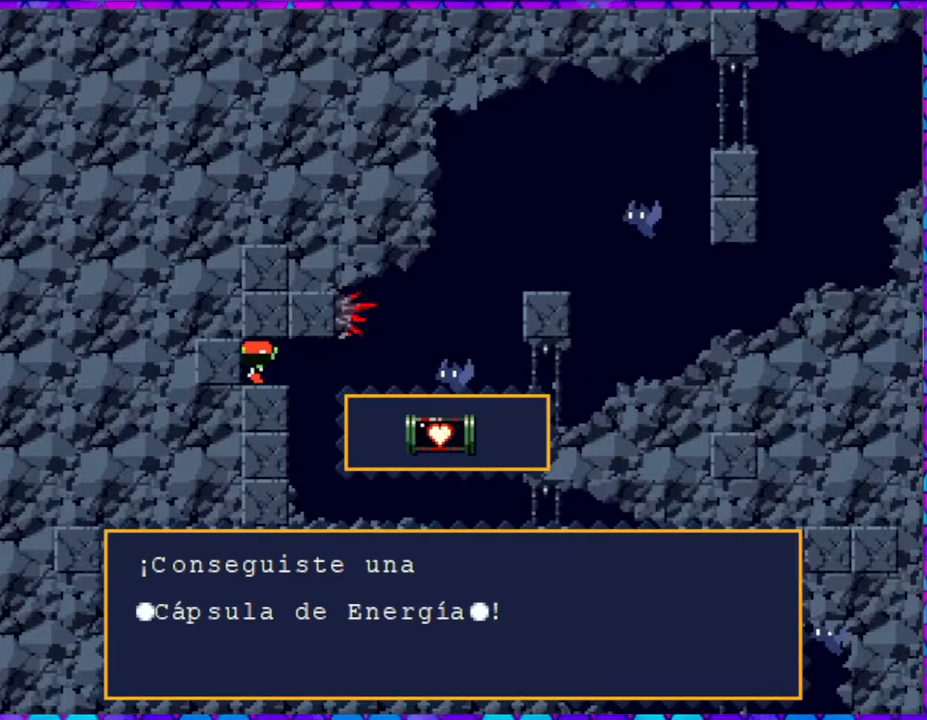
{"buttons": [], "right_stick": "center", "events": []}
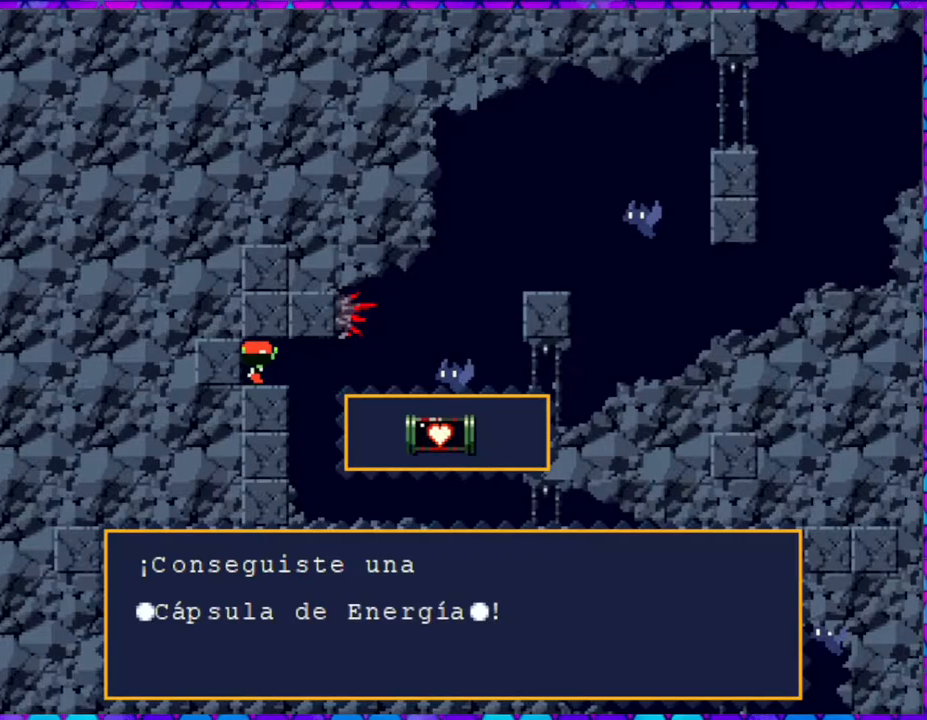
{"buttons": [], "right_stick": "center", "events": []}
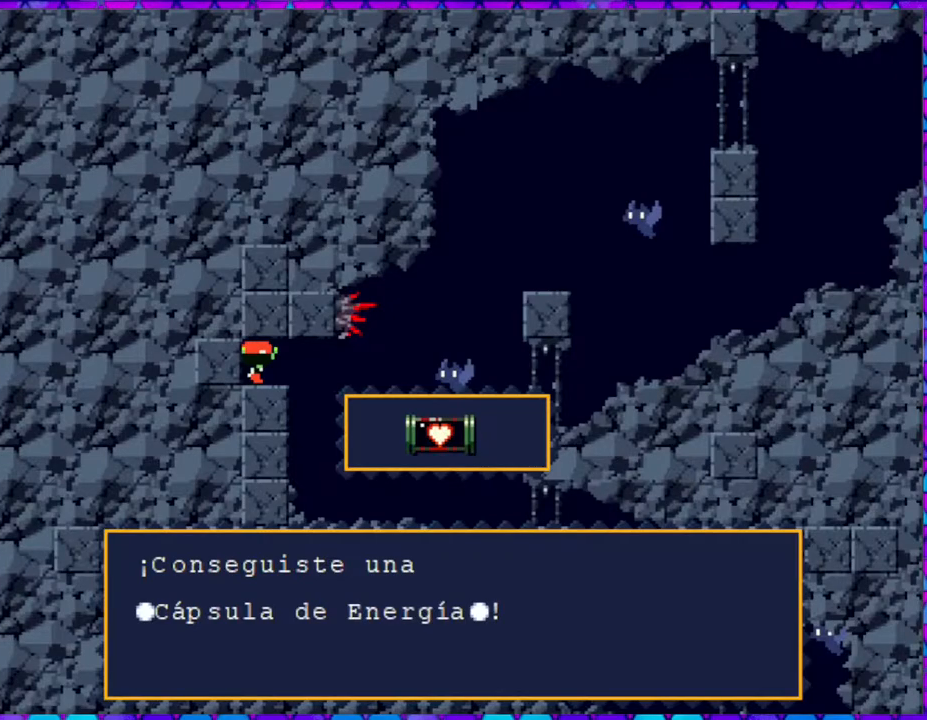
{"buttons": [], "right_stick": "center", "events": []}
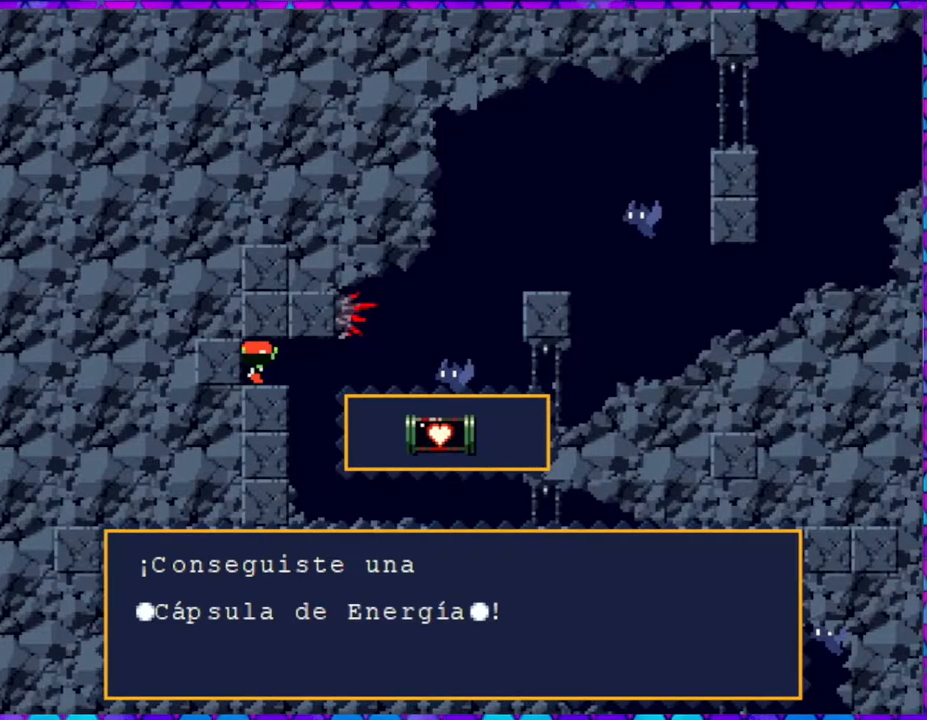
{"buttons": [], "right_stick": "center", "events": []}
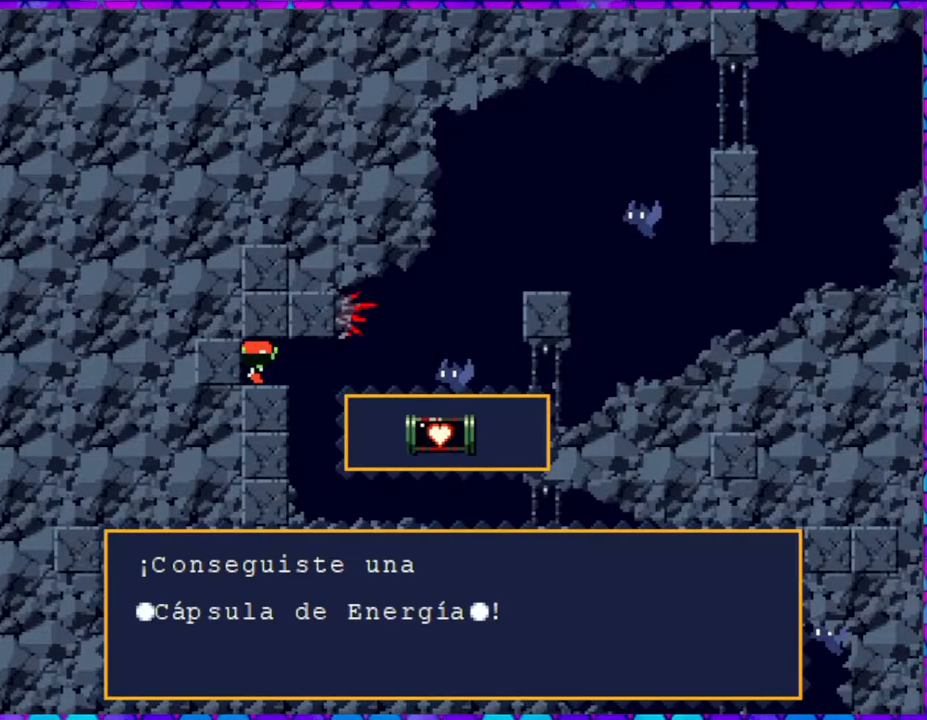
{"buttons": [], "right_stick": "center", "events": [[367, "B", "down"], [483, "B", "up"]]}
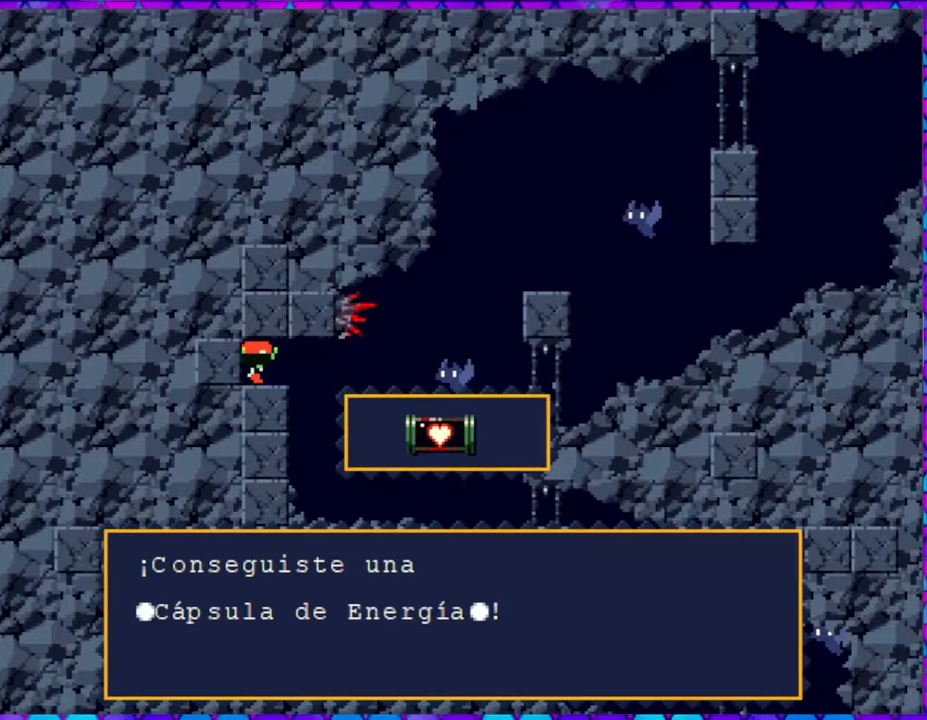
{"buttons": [], "right_stick": "center", "events": []}
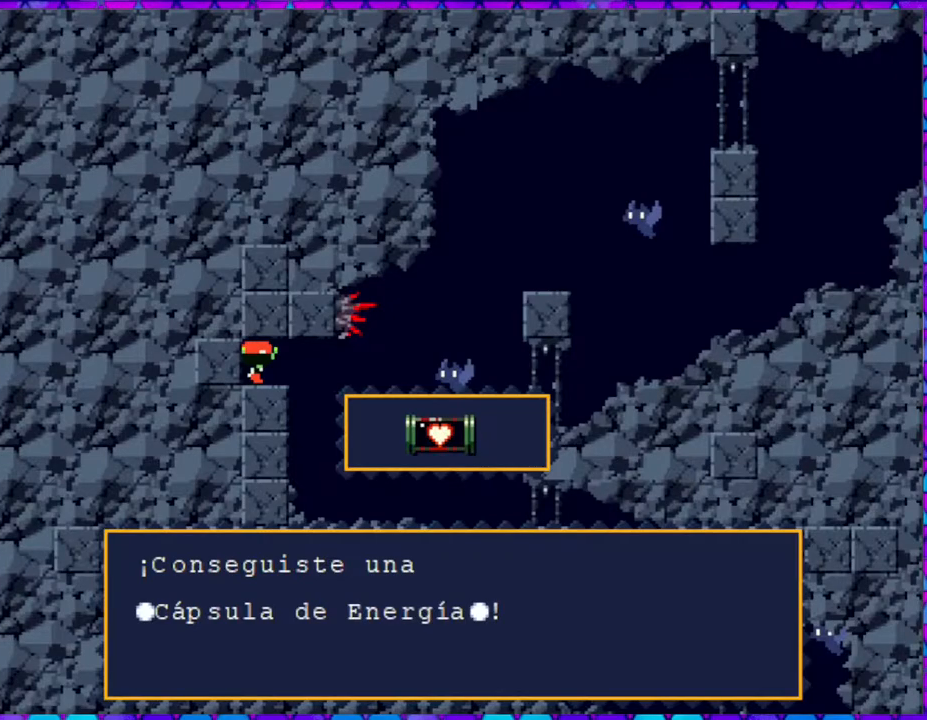
{"buttons": [], "right_stick": "center", "events": []}
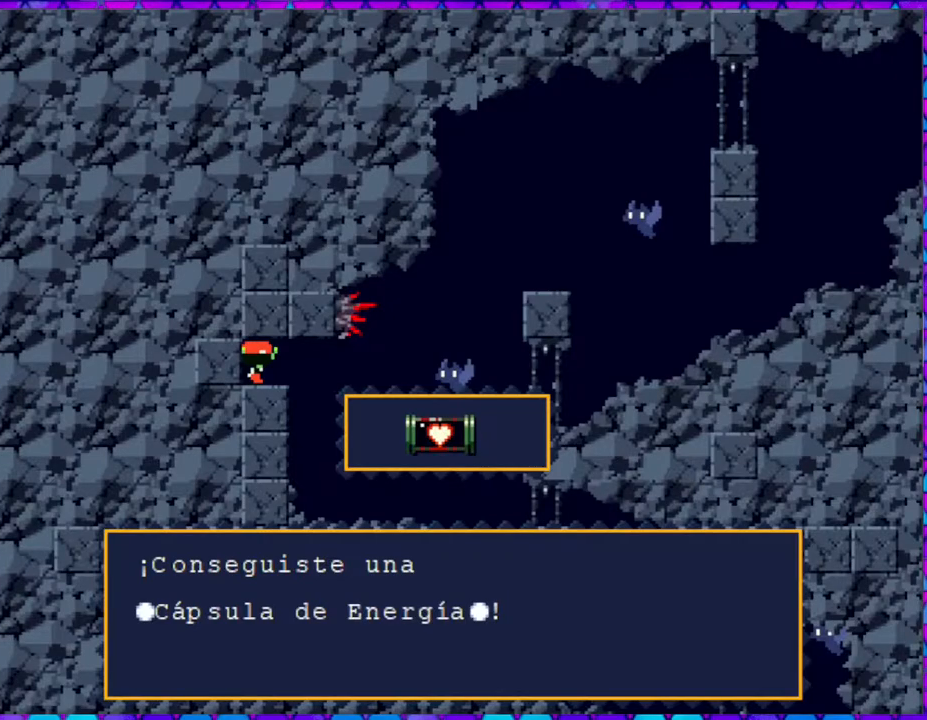
{"buttons": [], "right_stick": "center", "events": [[233, "B", "down"], [367, "B", "up"]]}
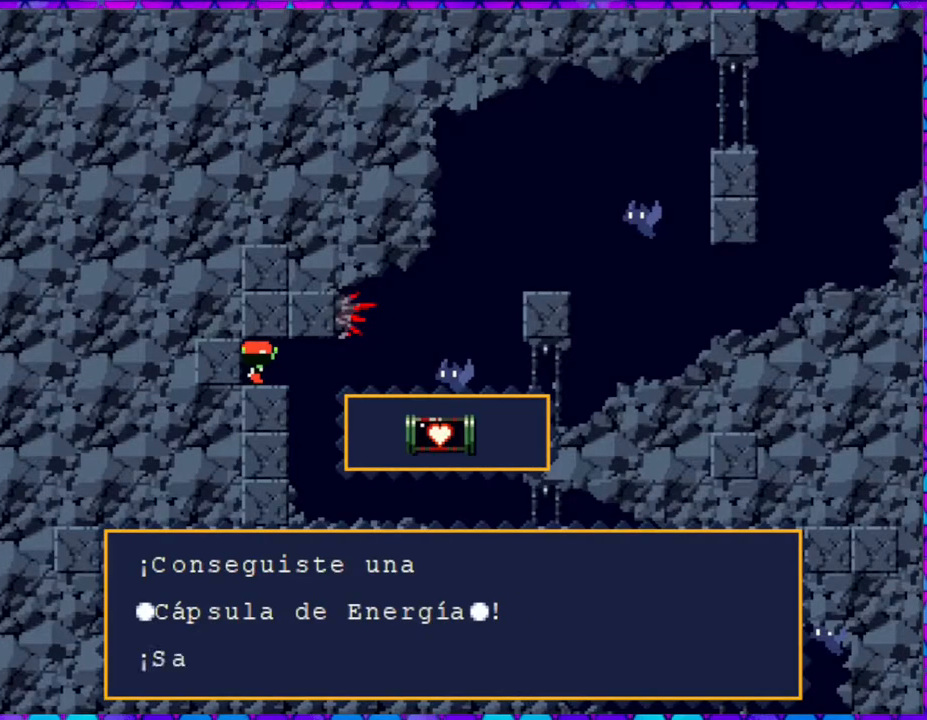
{"buttons": [], "right_stick": "center", "events": []}
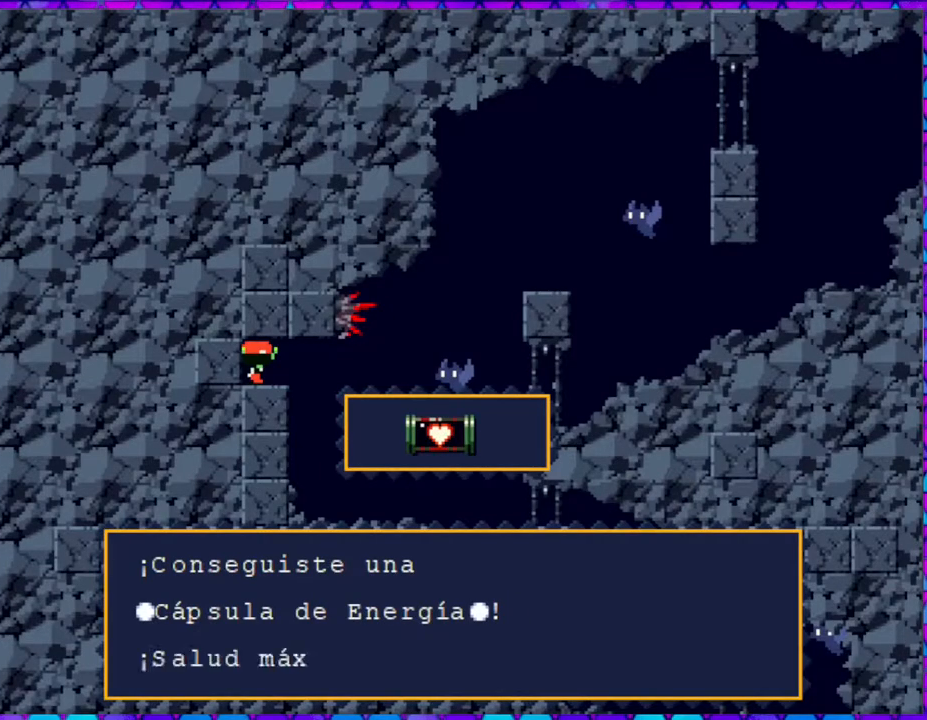
{"buttons": [], "right_stick": "center", "events": []}
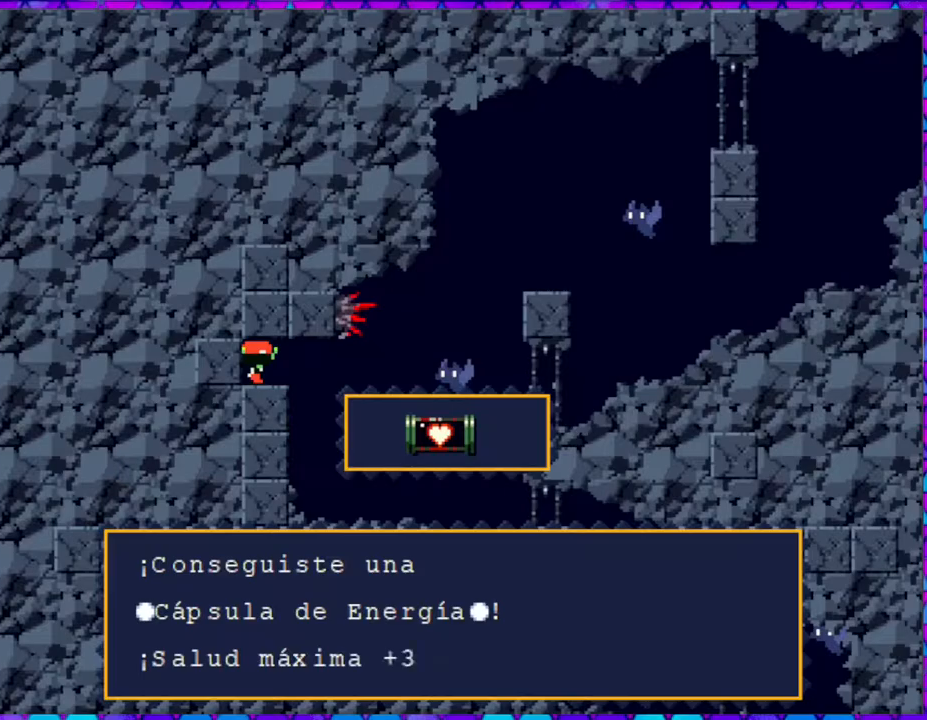
{"buttons": ["B"], "right_stick": "center", "events": [[483, "B", "down"]]}
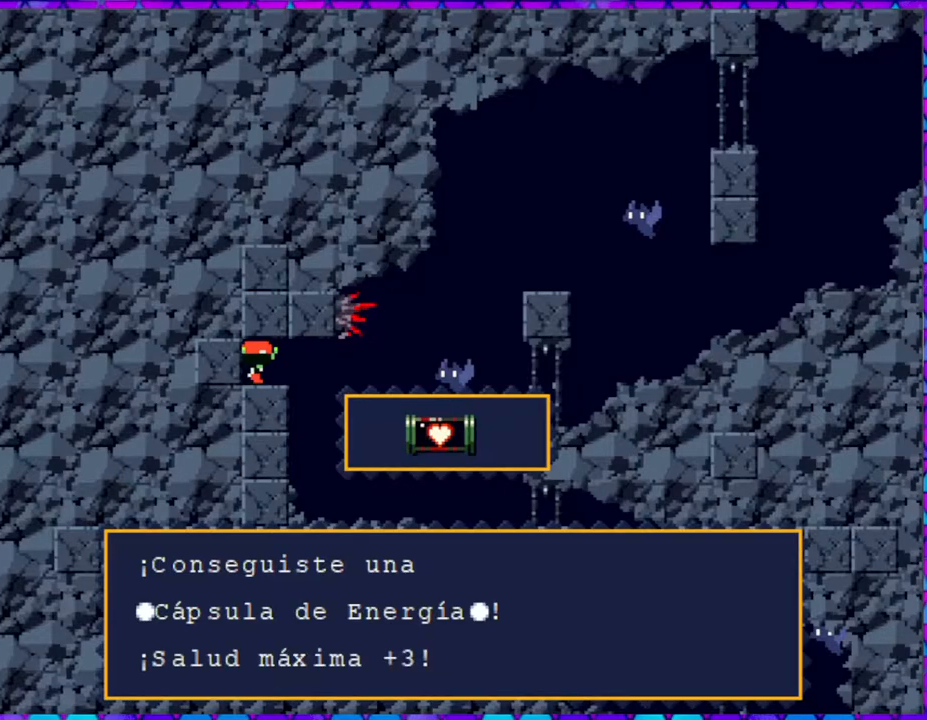
{"buttons": ["DPAD_RIGHT"], "right_stick": "center", "events": [[117, "B", "up"], [350, "DPAD_RIGHT", "down"]]}
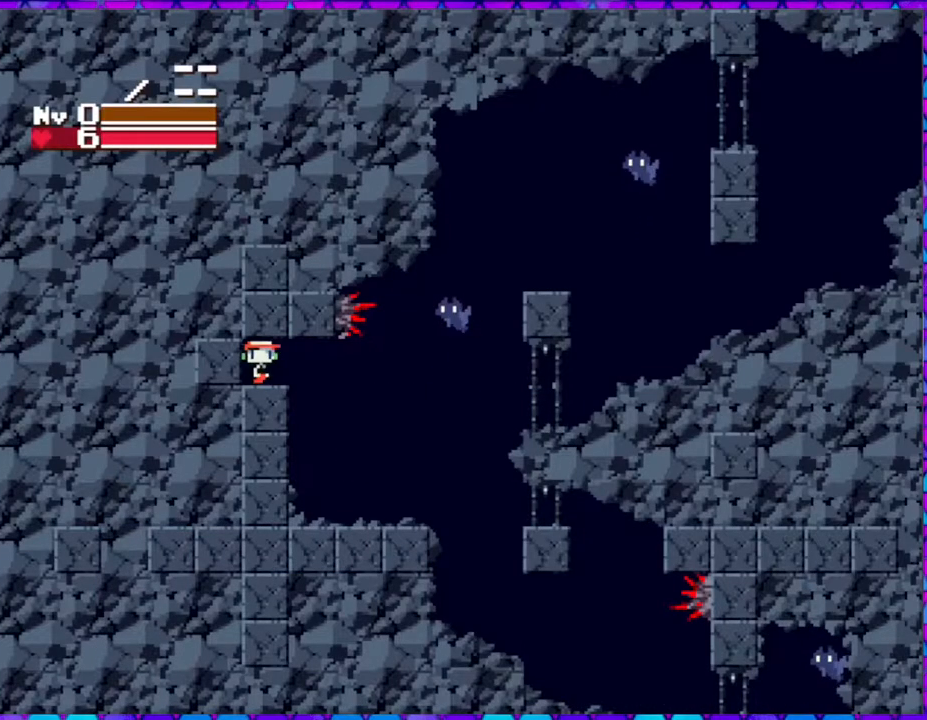
{"buttons": ["DPAD_RIGHT"], "right_stick": "center", "events": []}
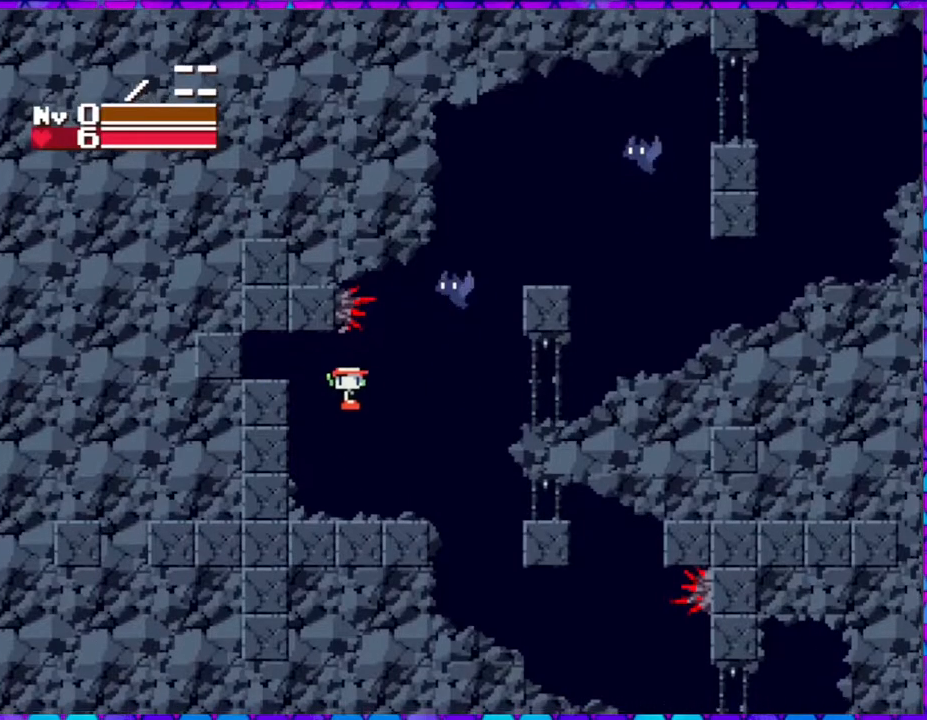
{"buttons": ["DPAD_RIGHT"], "right_stick": "center", "events": []}
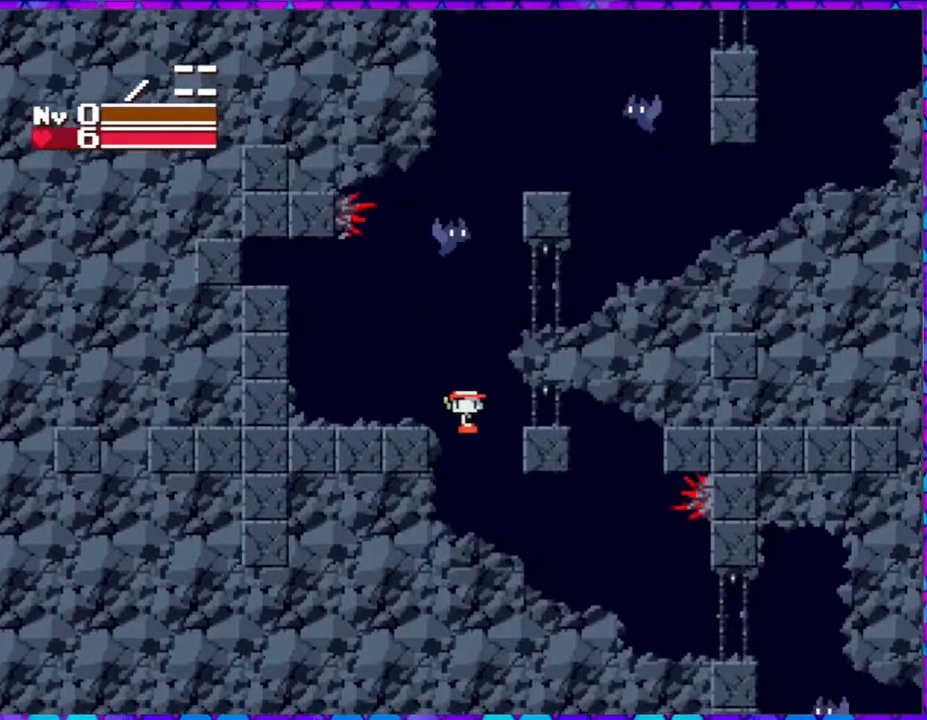
{"buttons": ["DPAD_RIGHT"], "right_stick": "center", "events": []}
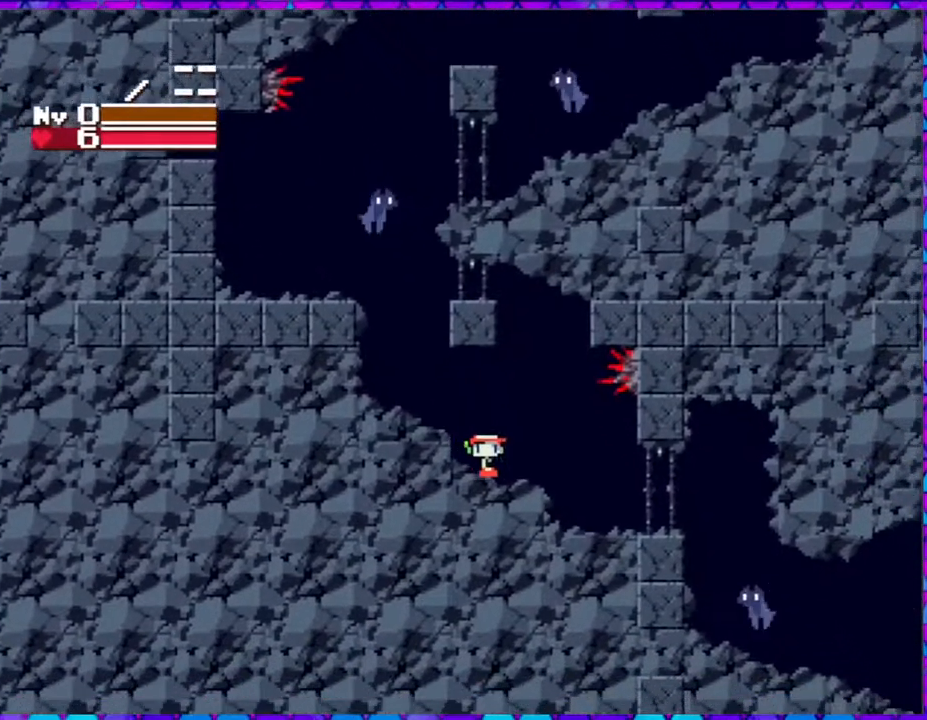
{"buttons": ["DPAD_RIGHT"], "right_stick": "center", "events": []}
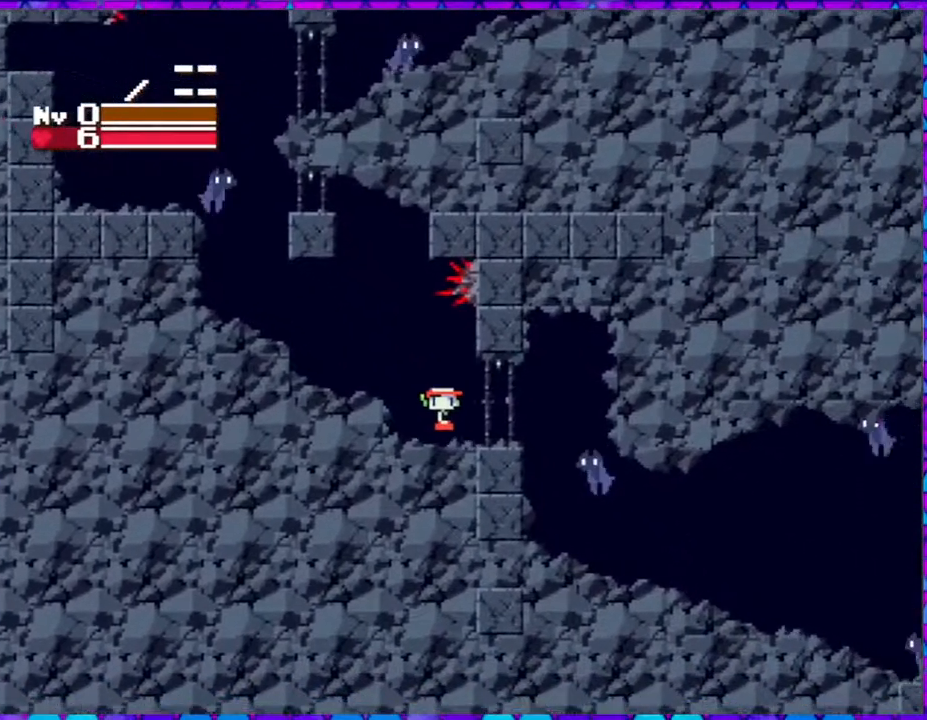
{"buttons": ["DPAD_RIGHT"], "right_stick": "center", "events": [[17, "DPAD_RIGHT", "up"], [233, "DPAD_RIGHT", "down"]]}
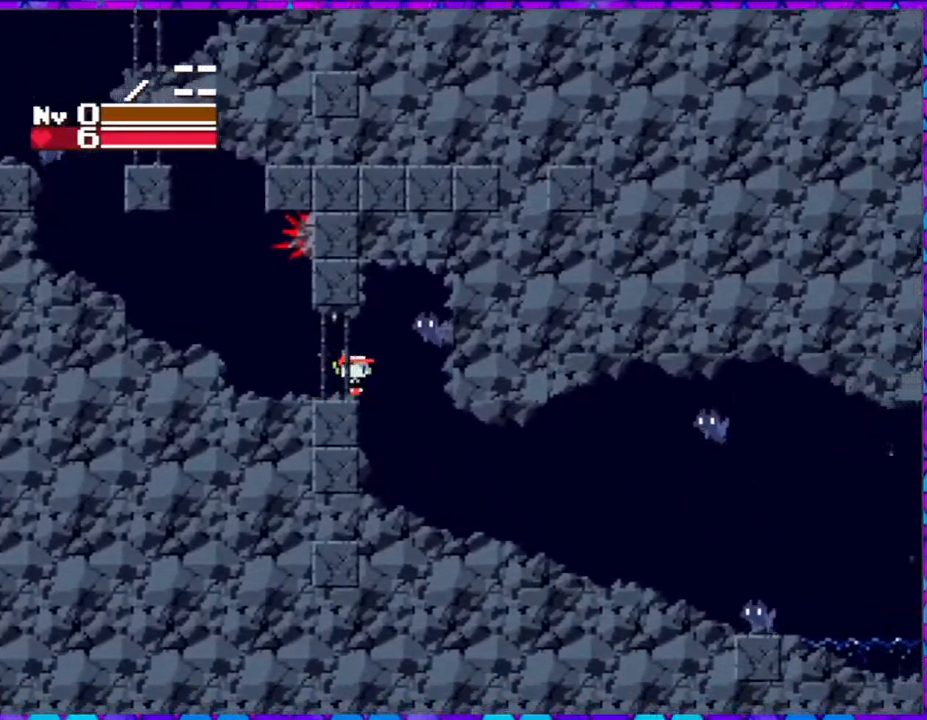
{"buttons": ["DPAD_RIGHT"], "right_stick": "center", "events": []}
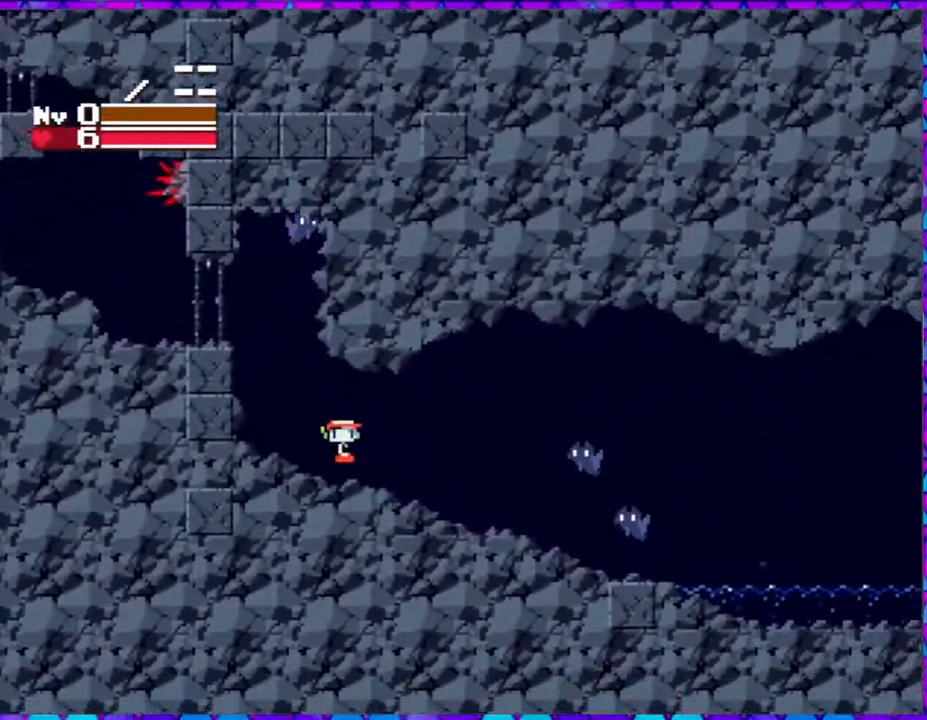
{"buttons": [], "right_stick": "center", "events": [[167, "DPAD_RIGHT", "up"]]}
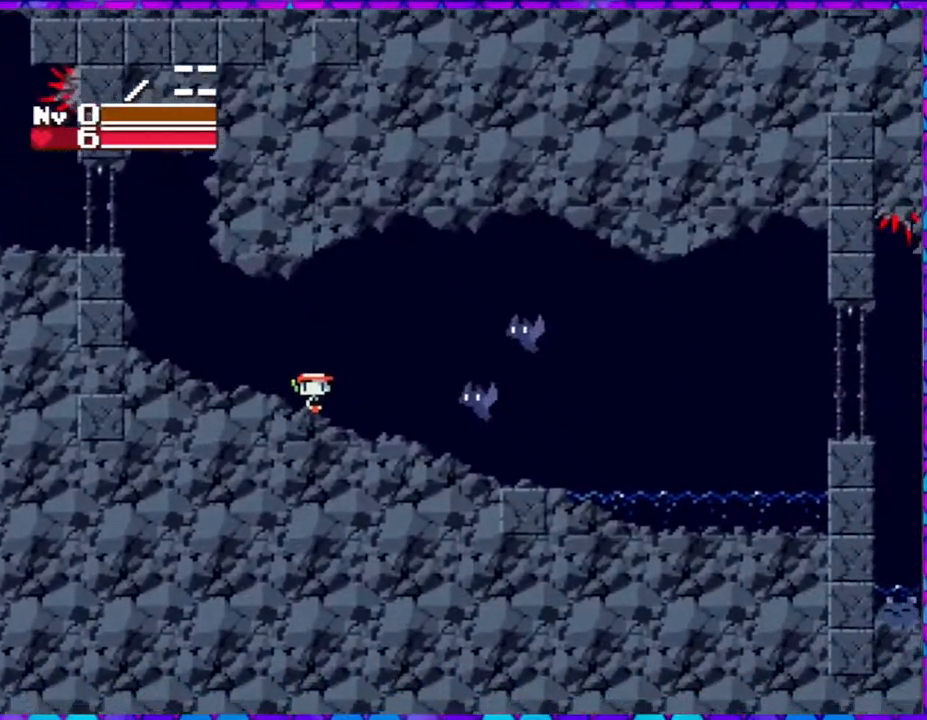
{"buttons": ["DPAD_RIGHT"], "right_stick": "center", "events": [[217, "DPAD_RIGHT", "down"]]}
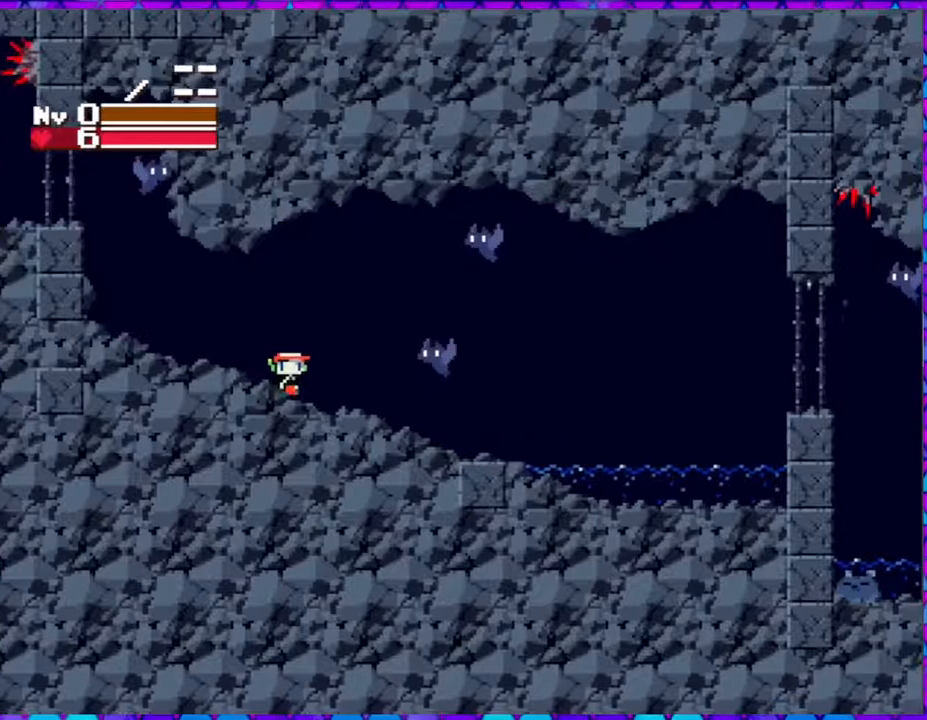
{"buttons": ["DPAD_RIGHT"], "right_stick": "center", "events": []}
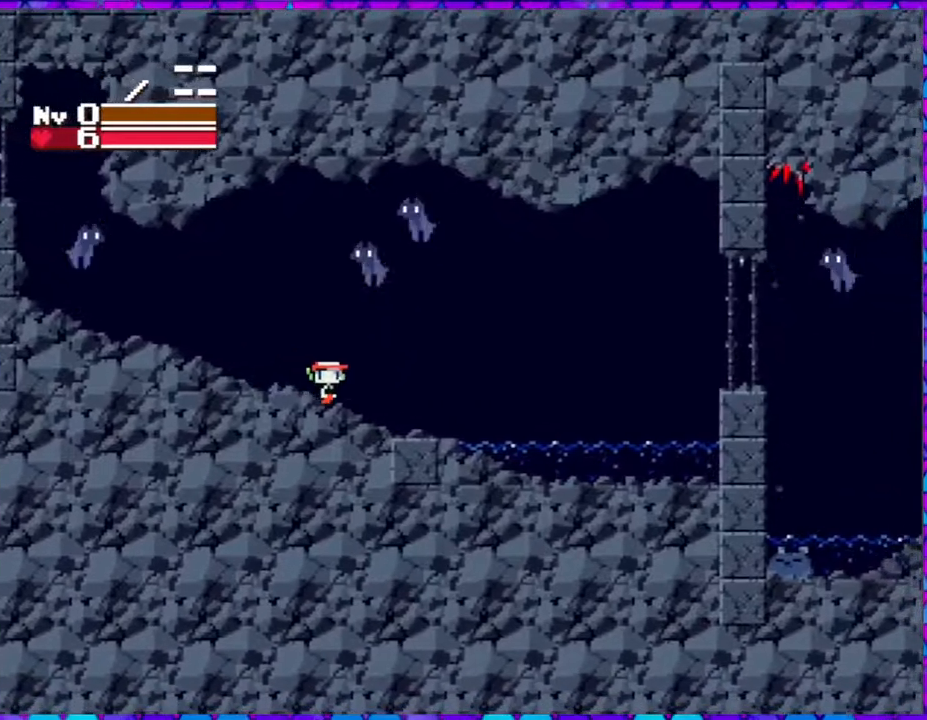
{"buttons": ["B", "DPAD_RIGHT"], "right_stick": "center", "events": [[467, "B", "down"]]}
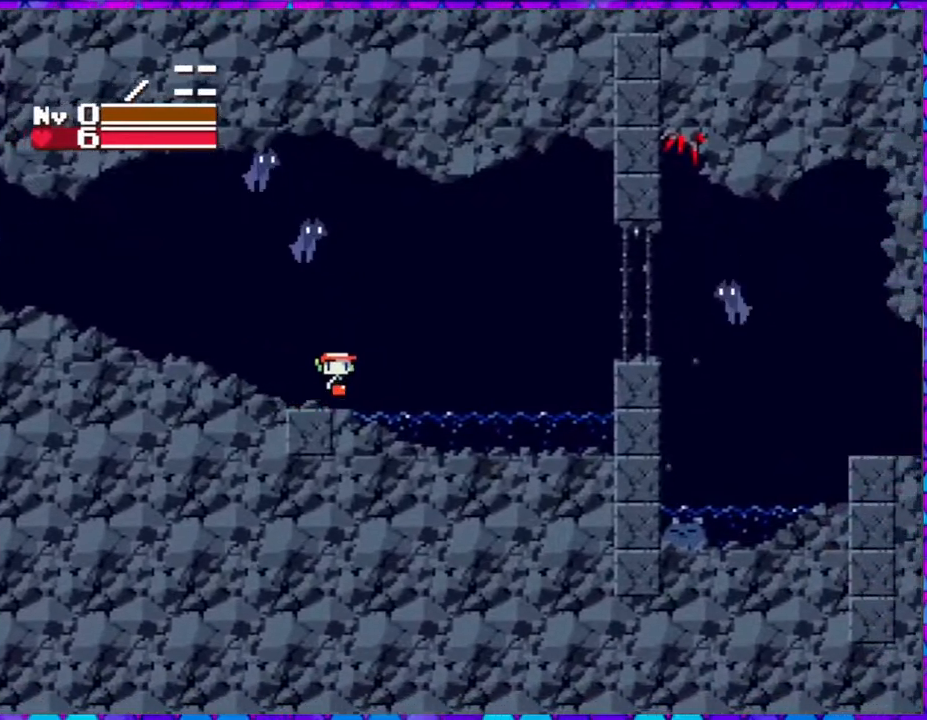
{"buttons": ["B", "DPAD_RIGHT"], "right_stick": "center", "events": []}
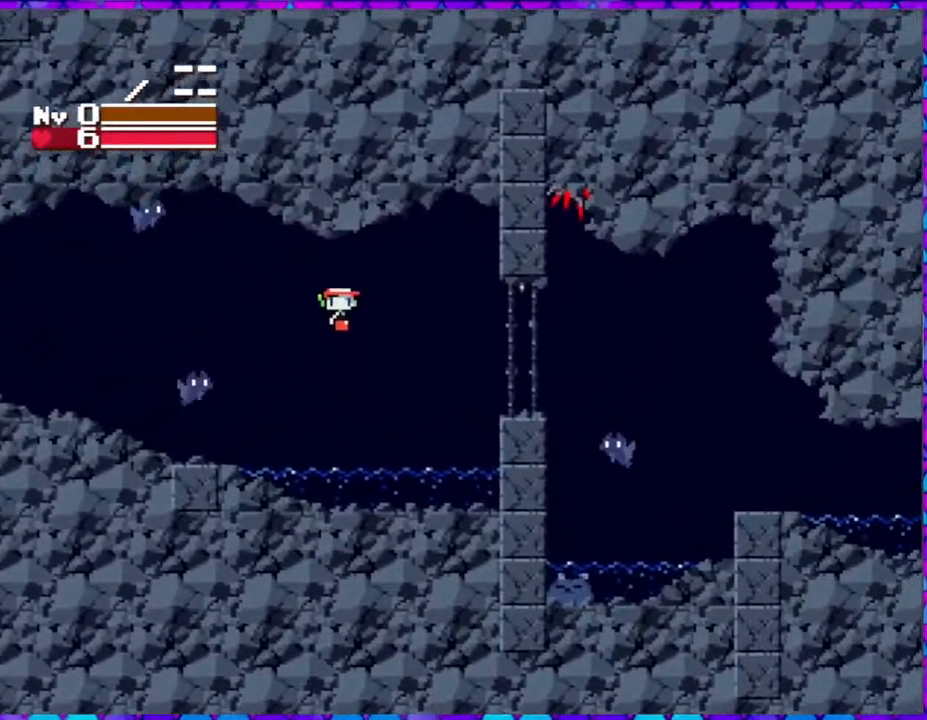
{"buttons": ["B"], "right_stick": "center", "events": [[500, "DPAD_RIGHT", "up"]]}
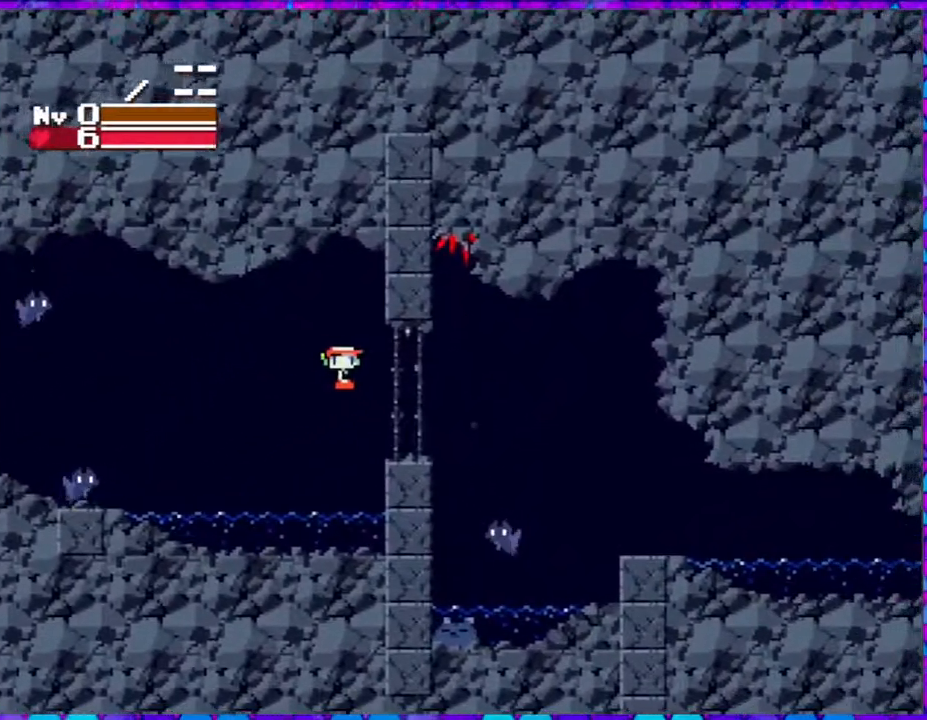
{"buttons": [], "right_stick": "center", "events": [[50, "B", "up"], [150, "DPAD_LEFT", "down"], [383, "DPAD_LEFT", "up"]]}